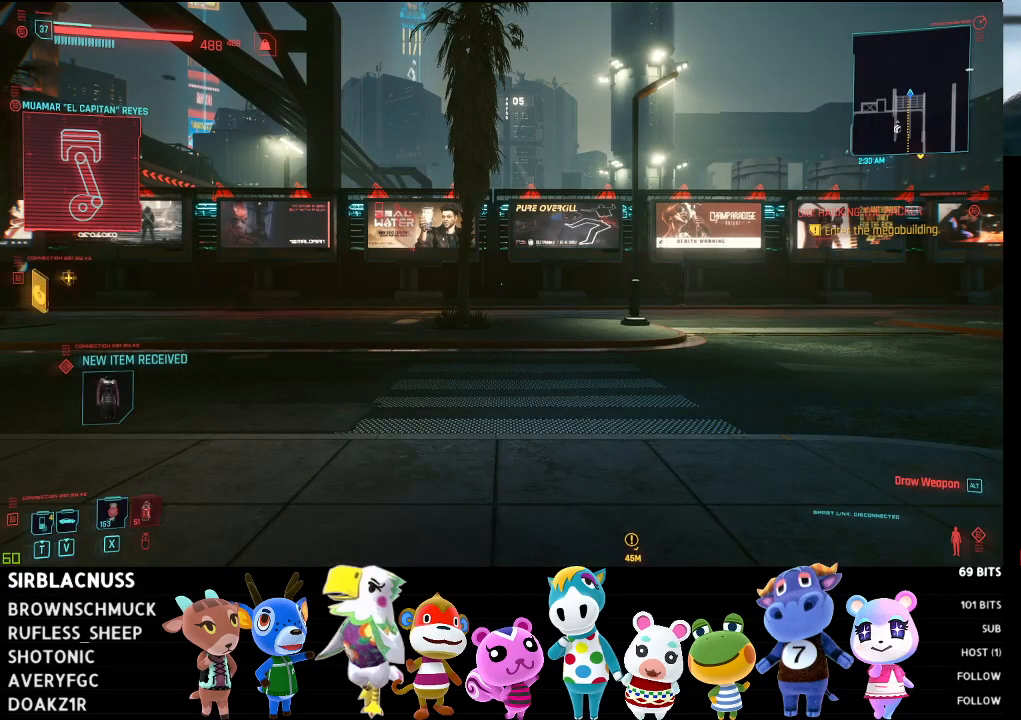
Gameplay with a controller (Xbox layout); each line is a JSON object with the inputs held at the frame after it. "events" lists button and stick changes between this image and that frame as [ms after this image, input, new state], when the widget could be followed in between.
{"buttons": [], "left_stick": "center", "right_stick": "center", "events": [[100, "left_stick", "left"], [467, "left_stick", "center"]]}
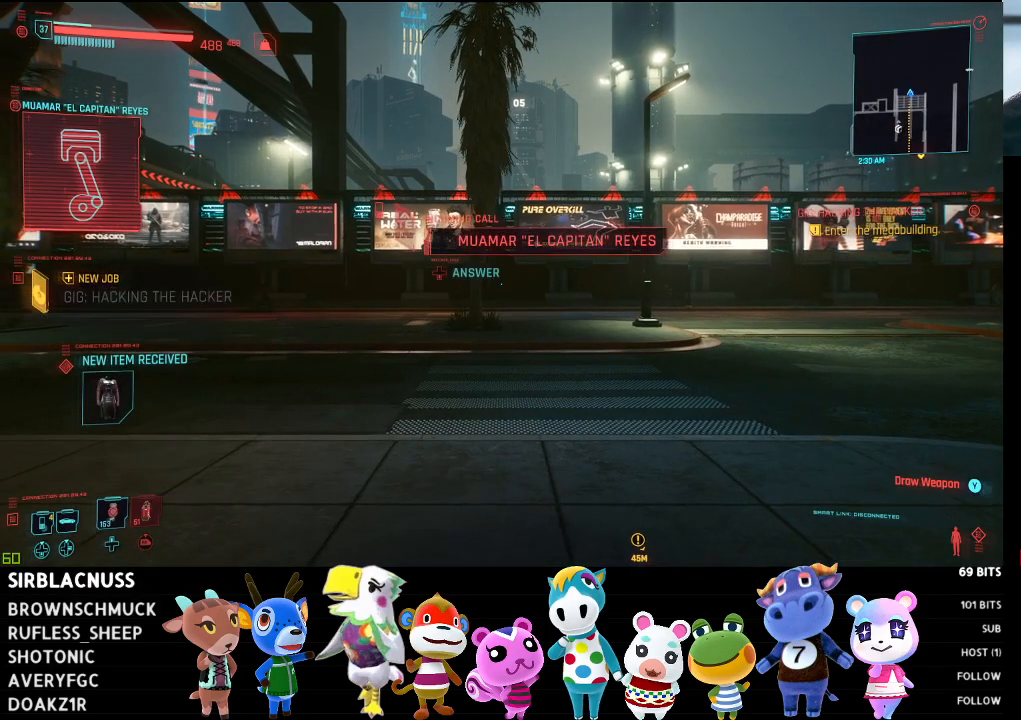
{"buttons": [], "left_stick": "right", "right_stick": "left", "events": [[17, "right_stick", "left"], [67, "left_stick", "right"]]}
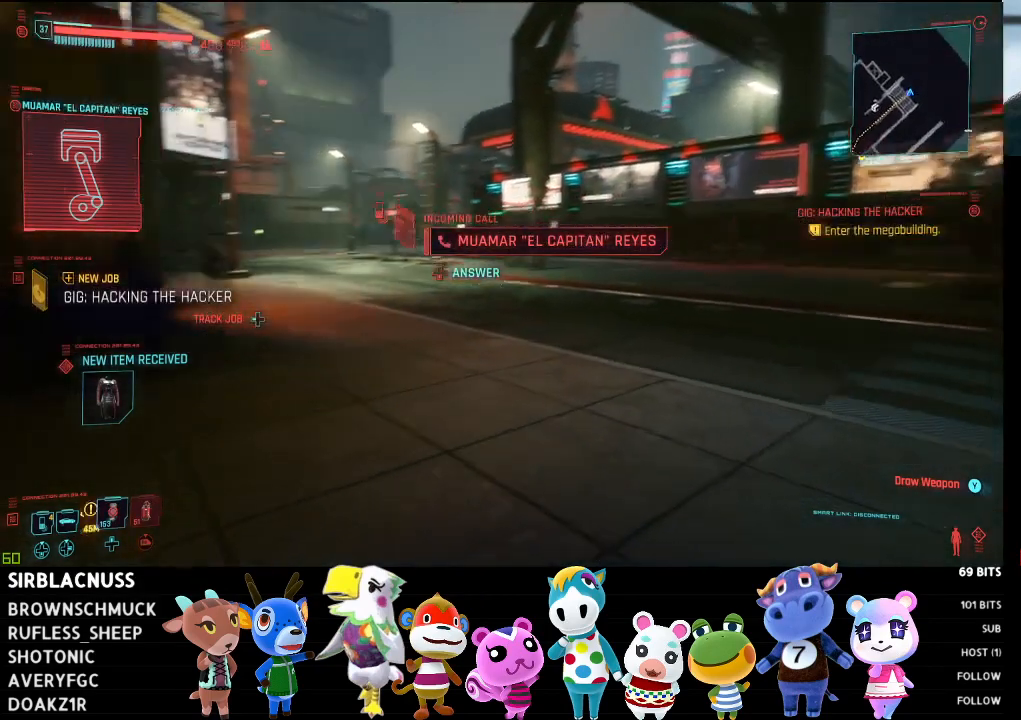
{"buttons": [], "left_stick": "right", "right_stick": "left", "events": [[183, "right_stick", "center"], [367, "right_stick", "left"]]}
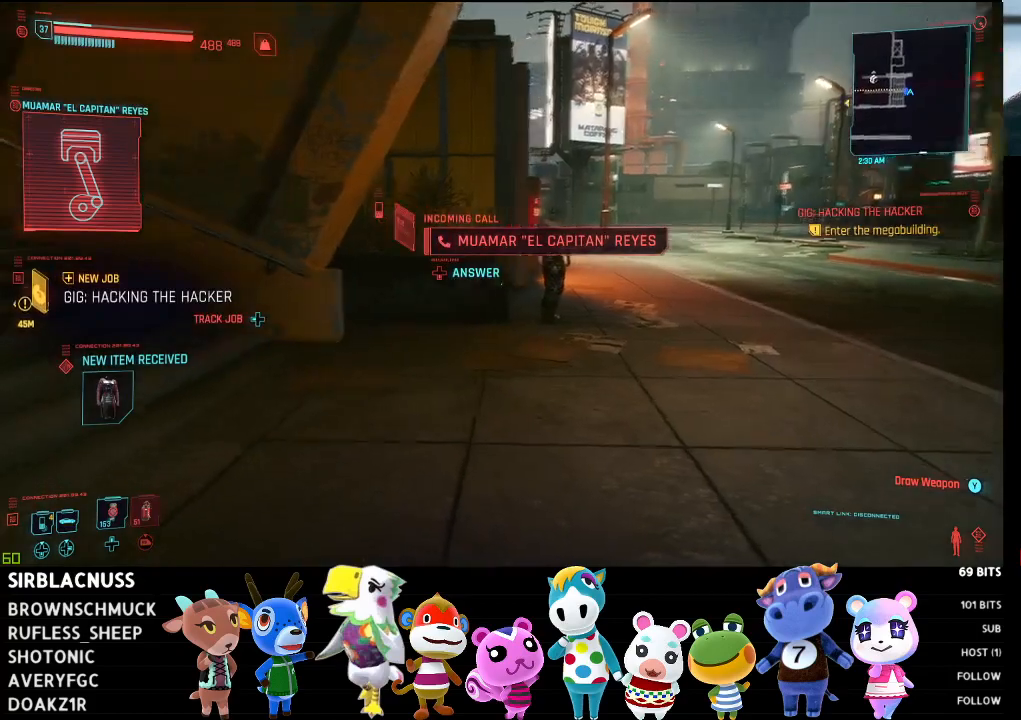
{"buttons": ["DPAD_DOWN"], "left_stick": "center", "right_stick": "center", "events": [[200, "left_stick", "center"], [317, "right_stick", "center"], [483, "DPAD_DOWN", "down"]]}
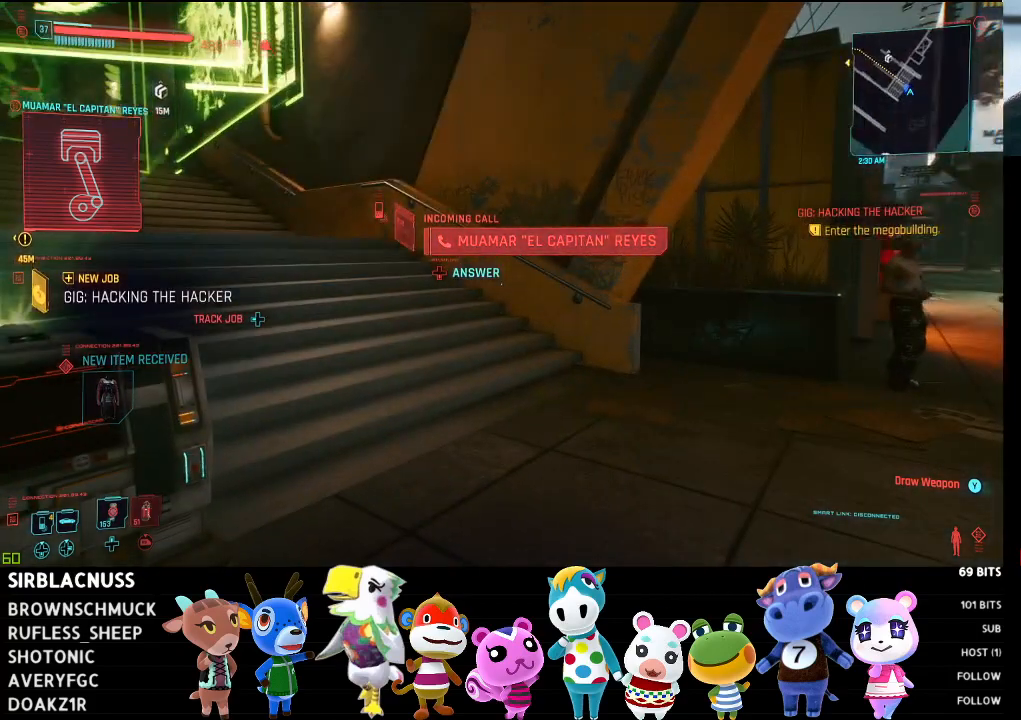
{"buttons": [], "left_stick": "center", "right_stick": "center", "events": [[83, "DPAD_DOWN", "up"]]}
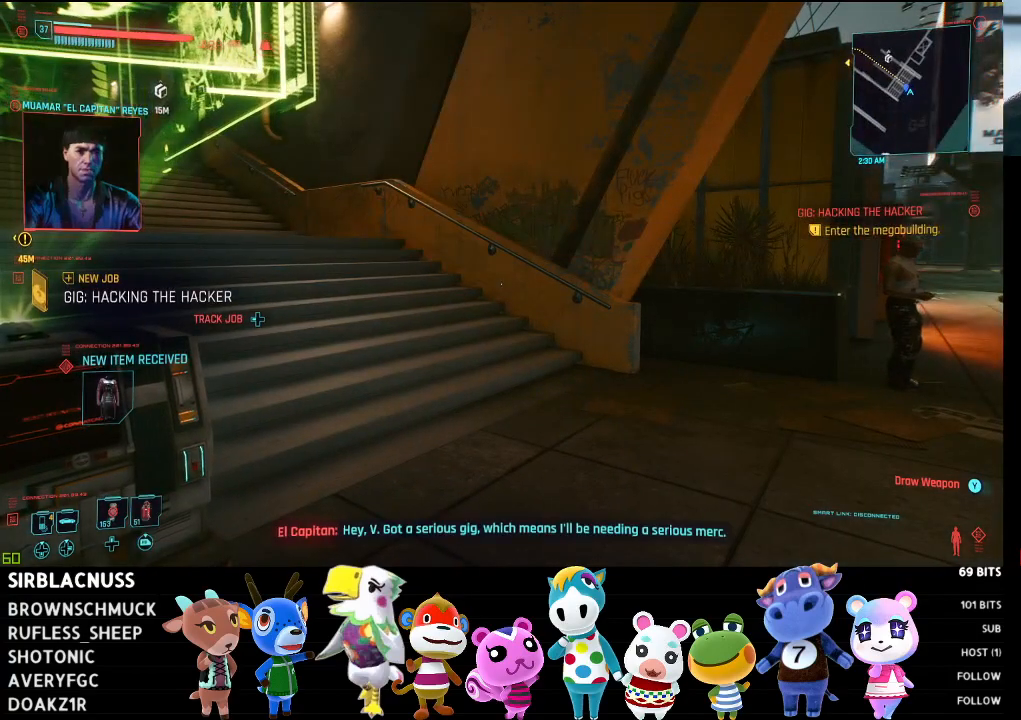
{"buttons": [], "left_stick": "up-right", "right_stick": "center", "events": [[17, "left_stick", "right"], [267, "left_stick", "up-right"]]}
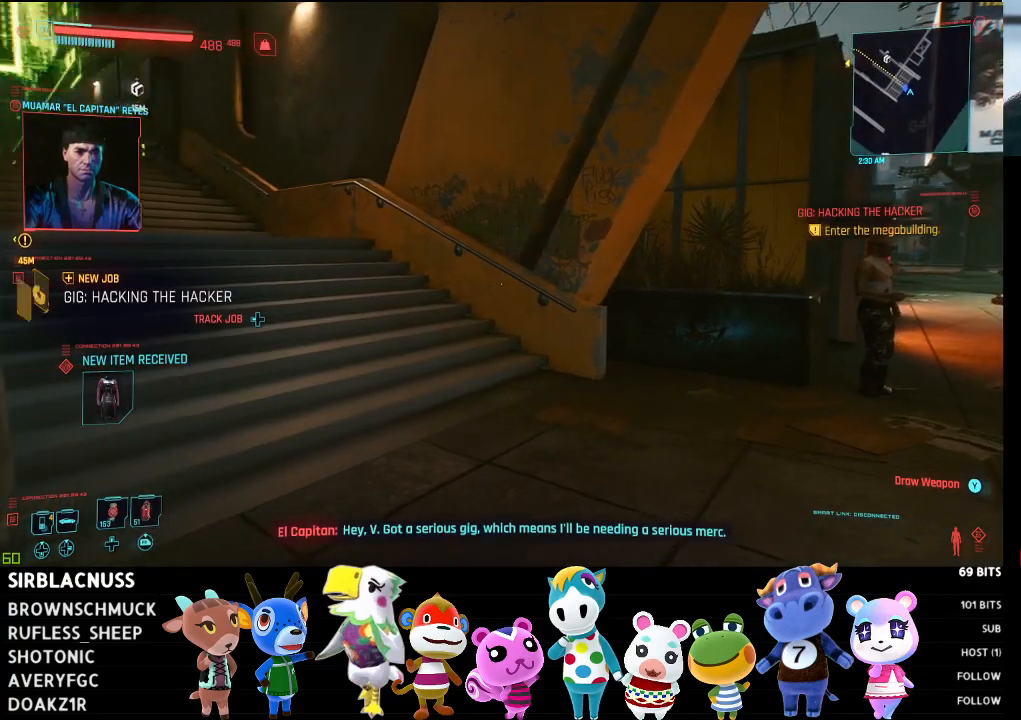
{"buttons": [], "left_stick": "up-right", "right_stick": "left", "events": [[317, "right_stick", "left"]]}
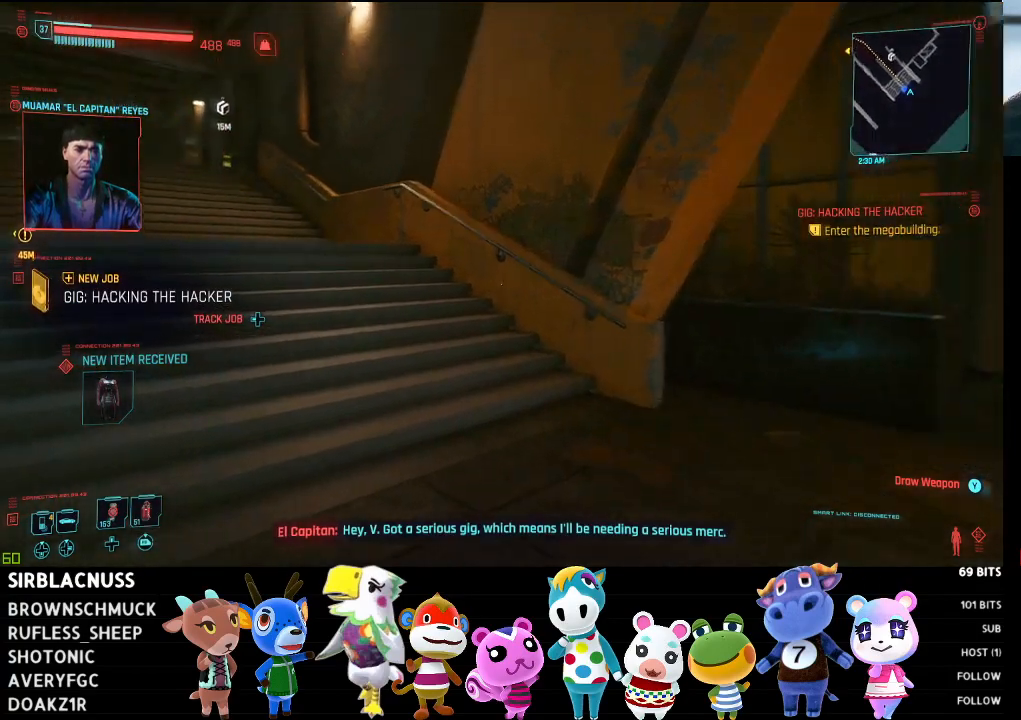
{"buttons": [], "left_stick": "up", "right_stick": "up-left", "events": [[83, "left_stick", "up"], [117, "right_stick", "up-left"]]}
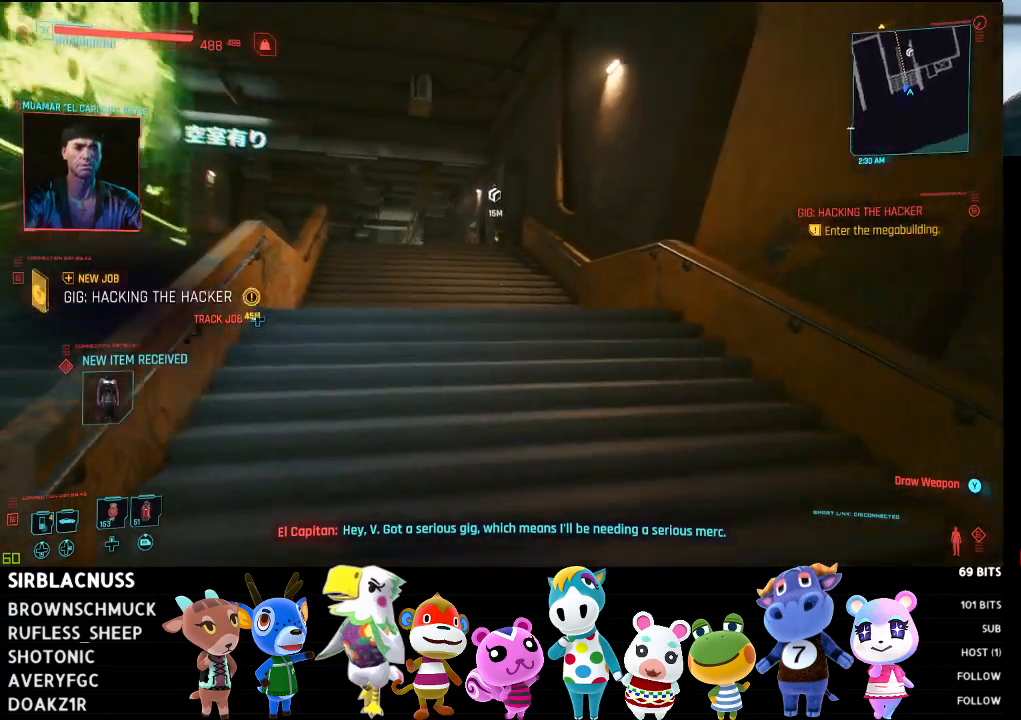
{"buttons": [], "left_stick": "up", "right_stick": "center", "events": [[333, "right_stick", "center"]]}
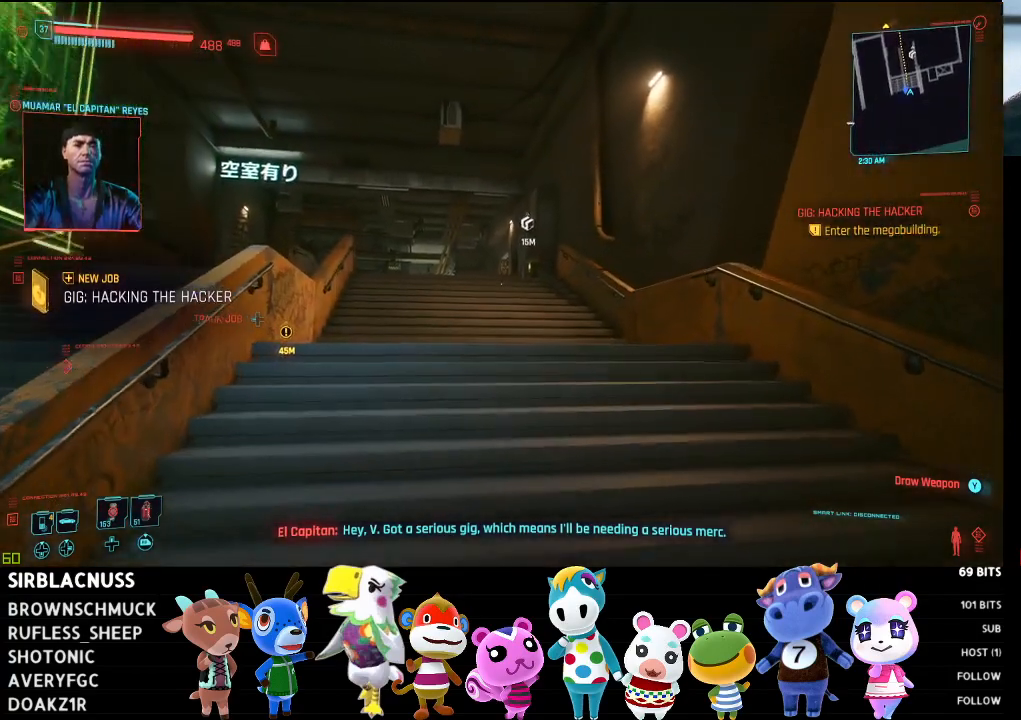
{"buttons": [], "left_stick": "up", "right_stick": "center", "events": []}
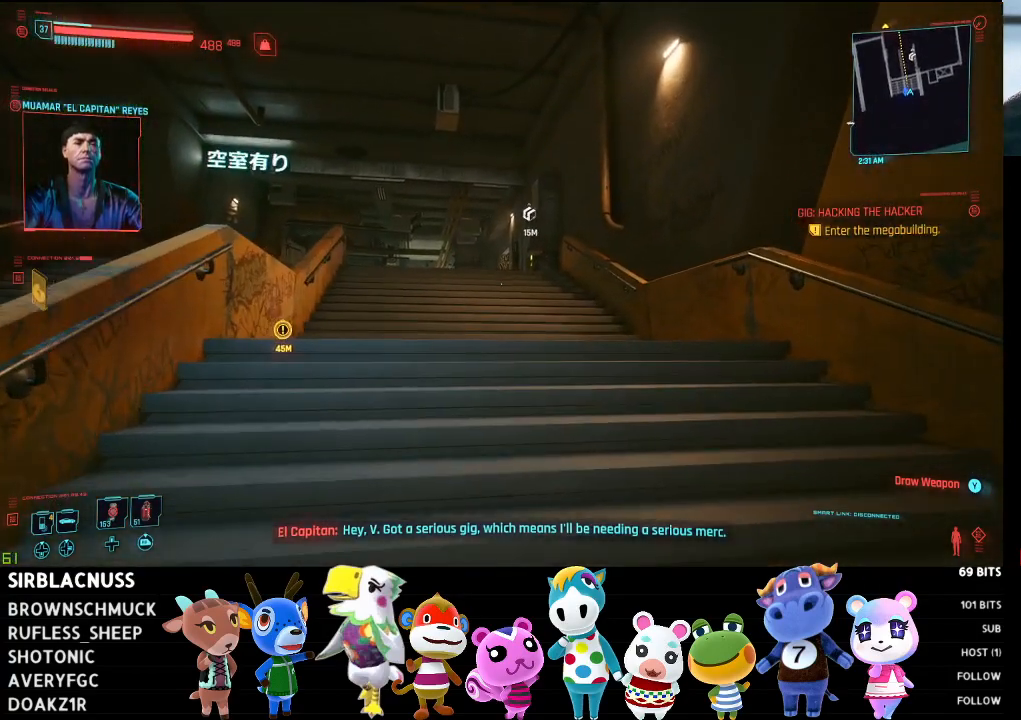
{"buttons": [], "left_stick": "up", "right_stick": "down-left", "events": [[283, "right_stick", "down-left"]]}
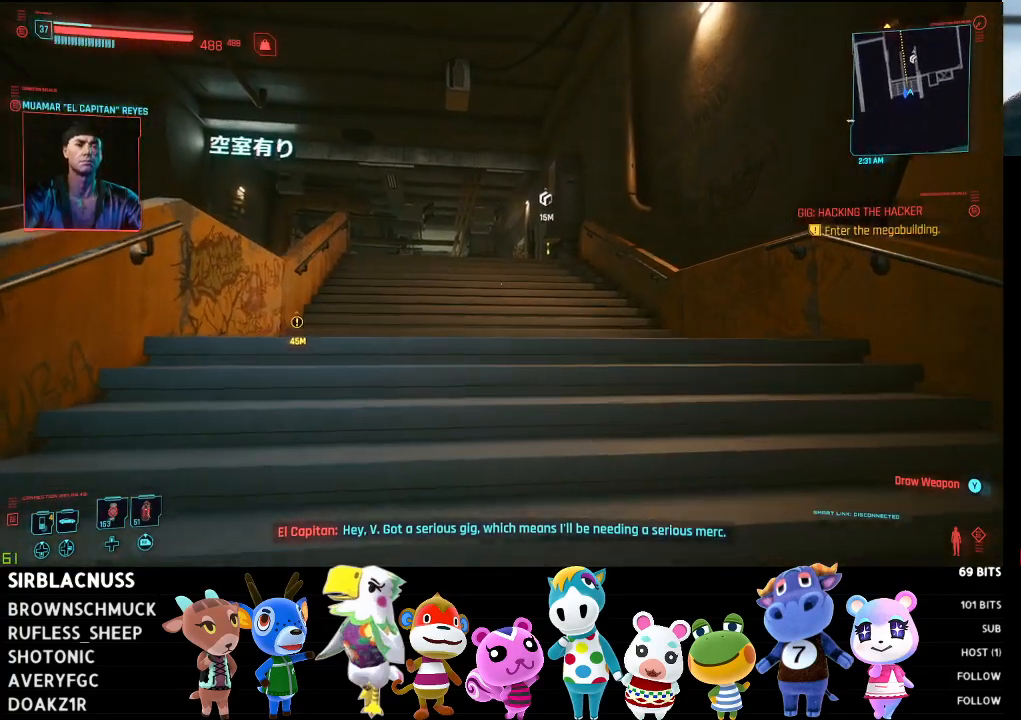
{"buttons": [], "left_stick": "up", "right_stick": "down-left", "events": []}
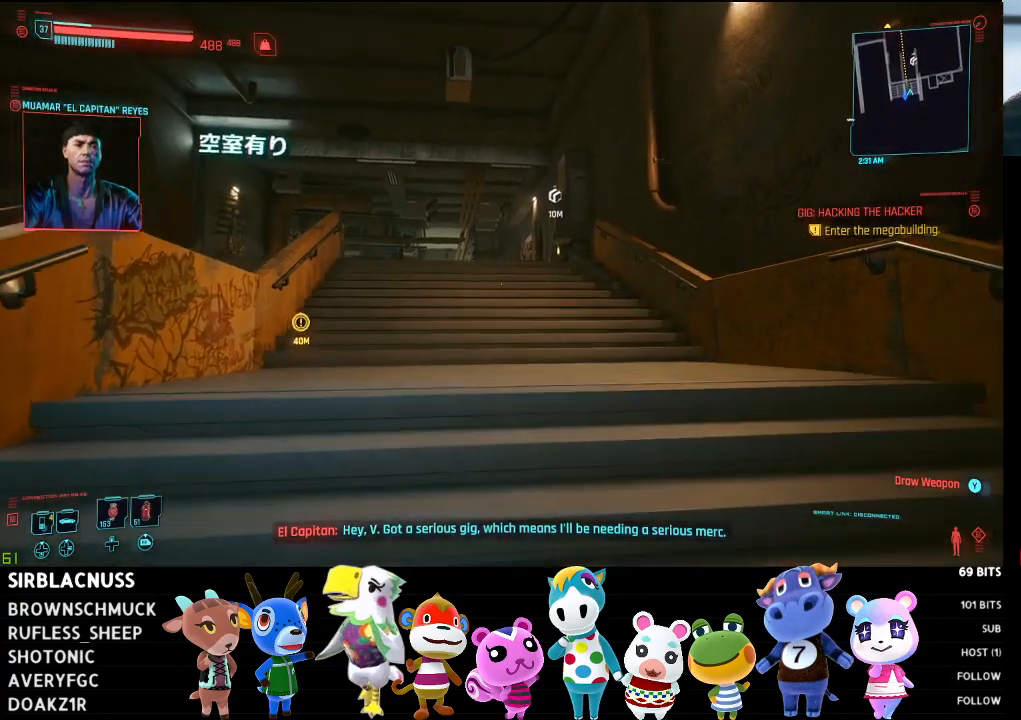
{"buttons": [], "left_stick": "up", "right_stick": "center", "events": [[83, "right_stick", "center"]]}
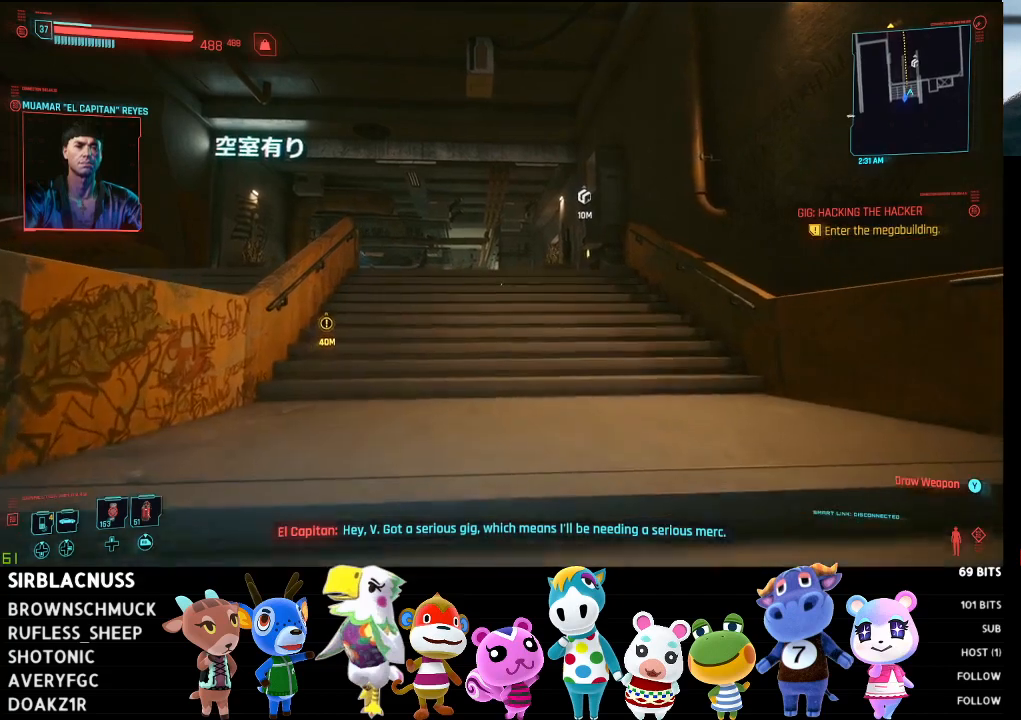
{"buttons": [], "left_stick": "up", "right_stick": "center", "events": []}
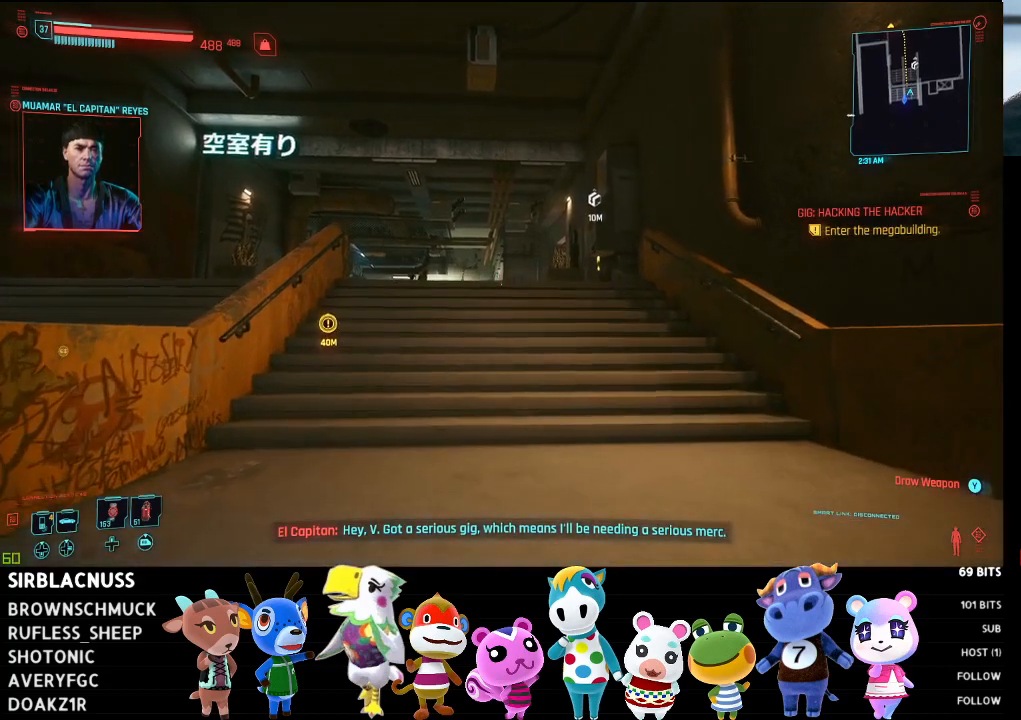
{"buttons": [], "left_stick": "up", "right_stick": "center", "events": []}
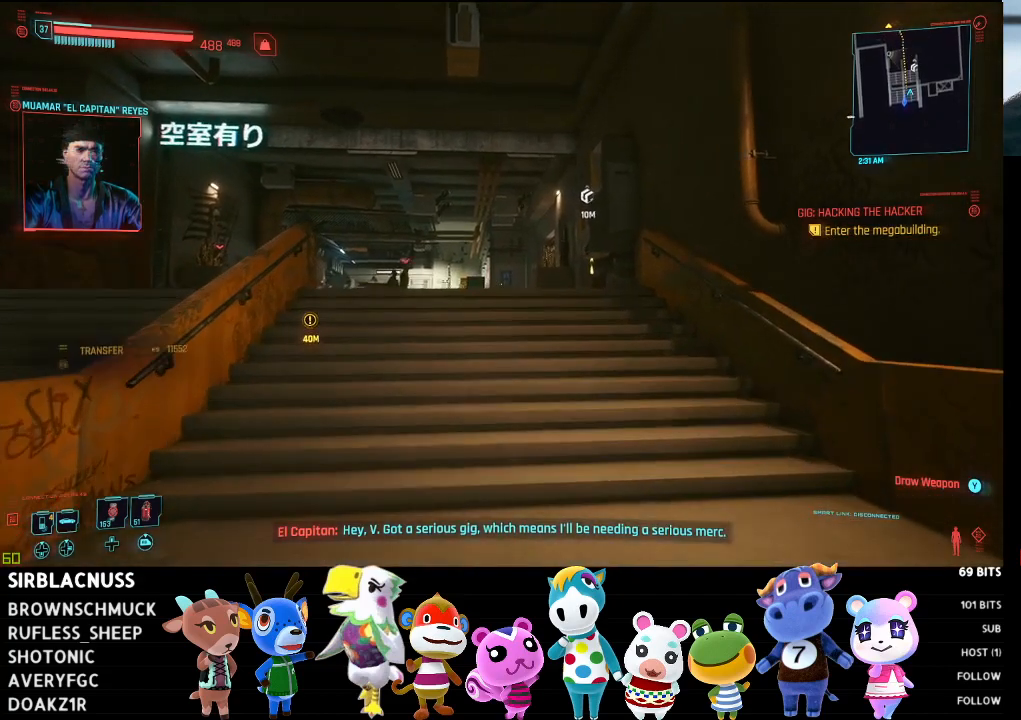
{"buttons": [], "left_stick": "up-right", "right_stick": "down-left", "events": [[100, "left_stick", "up-right"], [233, "right_stick", "down-left"]]}
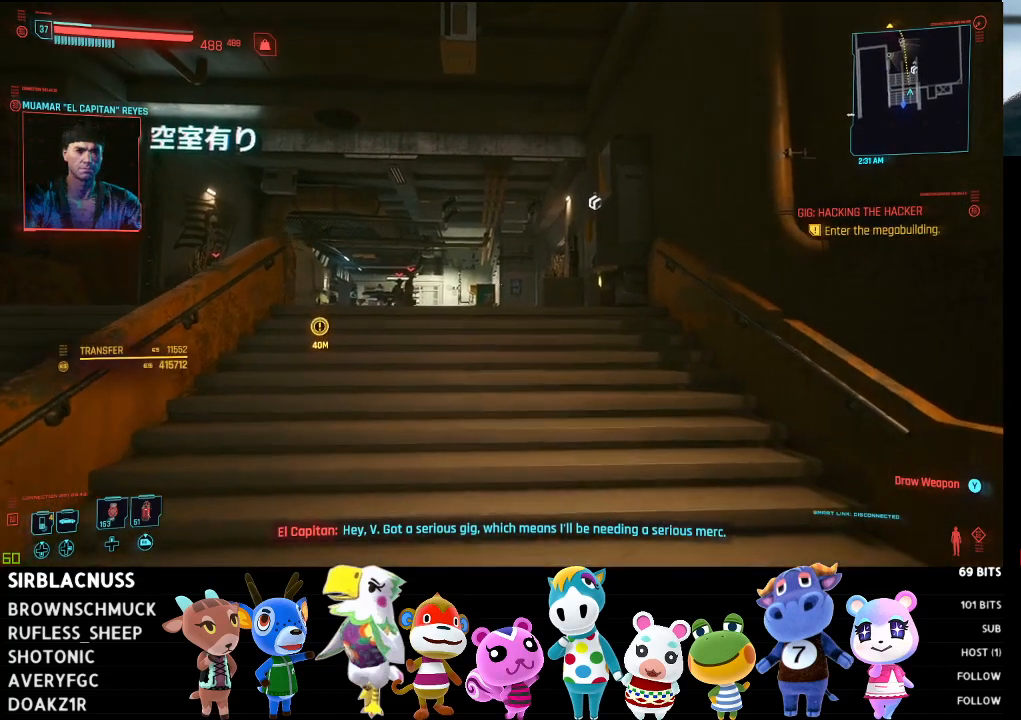
{"buttons": [], "left_stick": "down-left", "right_stick": "center", "events": [[150, "right_stick", "center"], [167, "left_stick", "center"], [267, "left_stick", "down-left"]]}
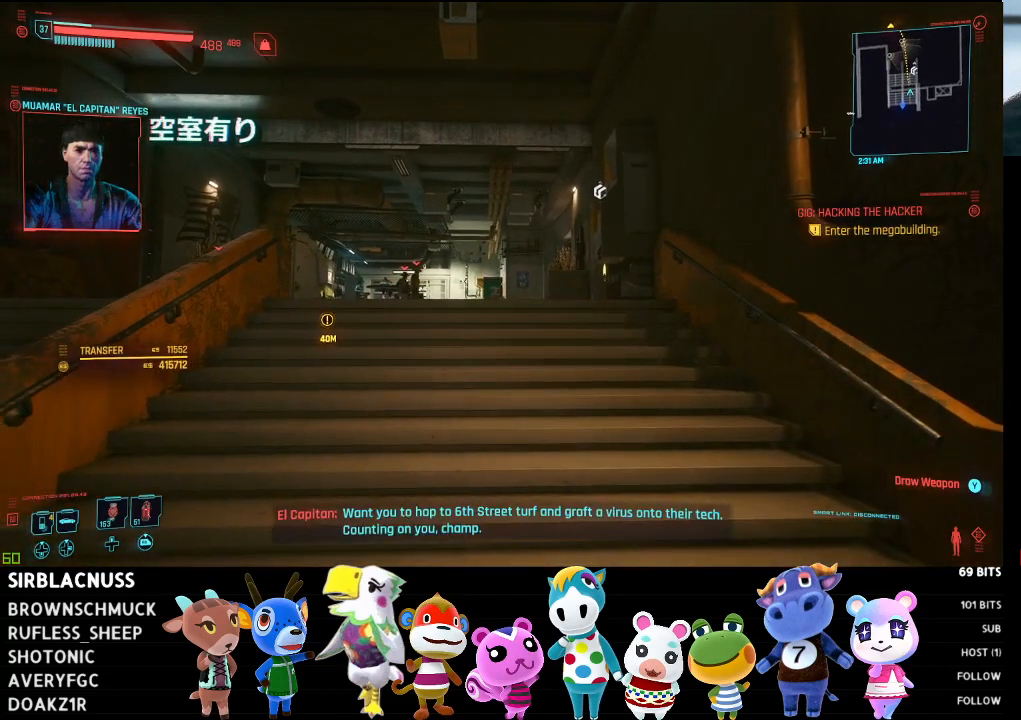
{"buttons": [], "left_stick": "center", "right_stick": "center", "events": [[17, "left_stick", "center"]]}